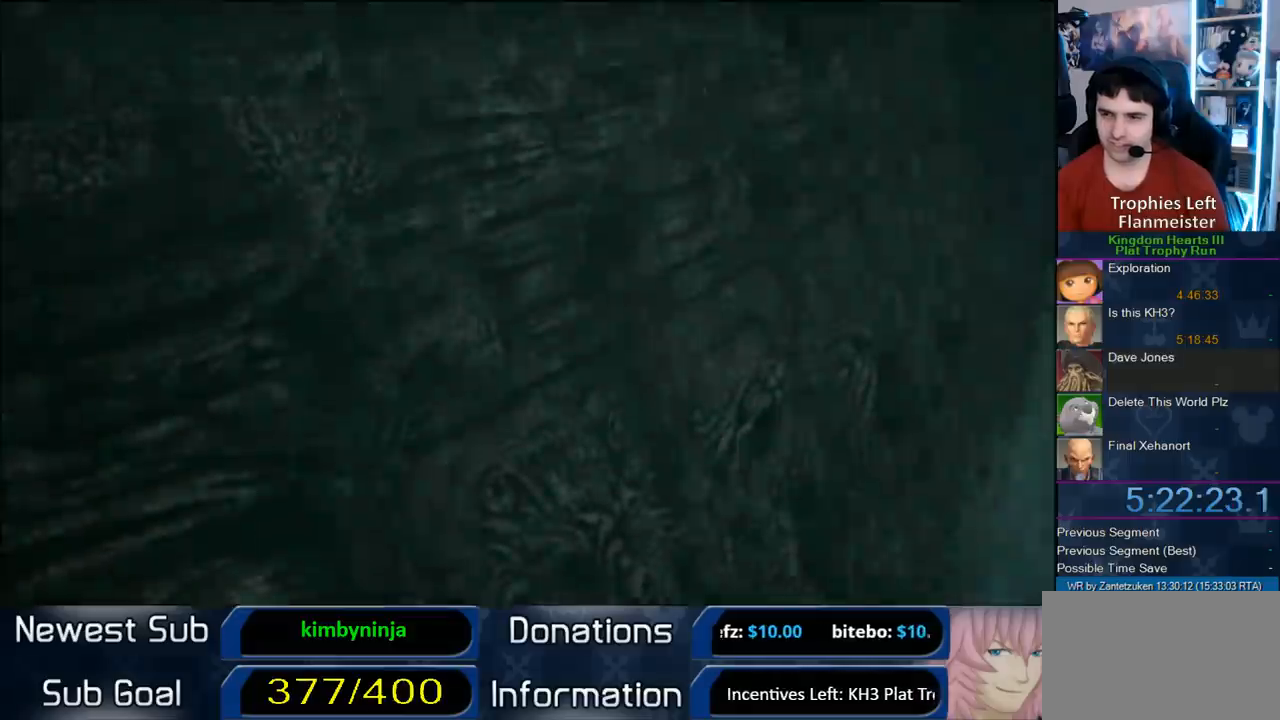
Gameplay with a controller (PlayStation layout); each line is a JSON object with the inputs held at the frame after it. "events" lists button and stick changes between this image and that frame as [ms after this image, input, new state], when the widget could be followed in between. Not read: R3.
{"buttons": [], "left_stick": "center", "right_stick": "center", "events": [[350, "START", "down"], [467, "START", "up"]]}
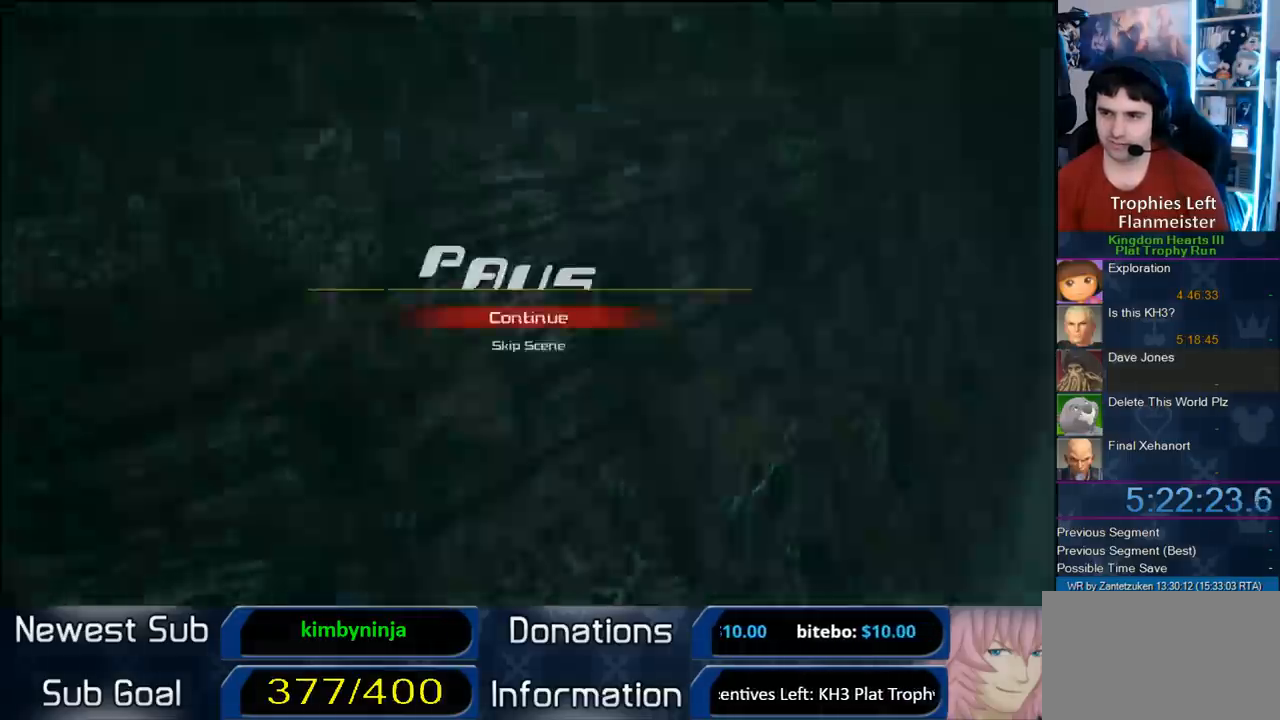
{"buttons": [], "left_stick": "center", "right_stick": "center", "events": [[17, "DPAD_DOWN", "down"], [50, "CIRCLE", "down"], [150, "CROSS", "down"], [150, "DPAD_DOWN", "up"], [167, "CIRCLE", "up"], [233, "SQUARE", "down"], [350, "CROSS", "up"], [350, "SQUARE", "up"]]}
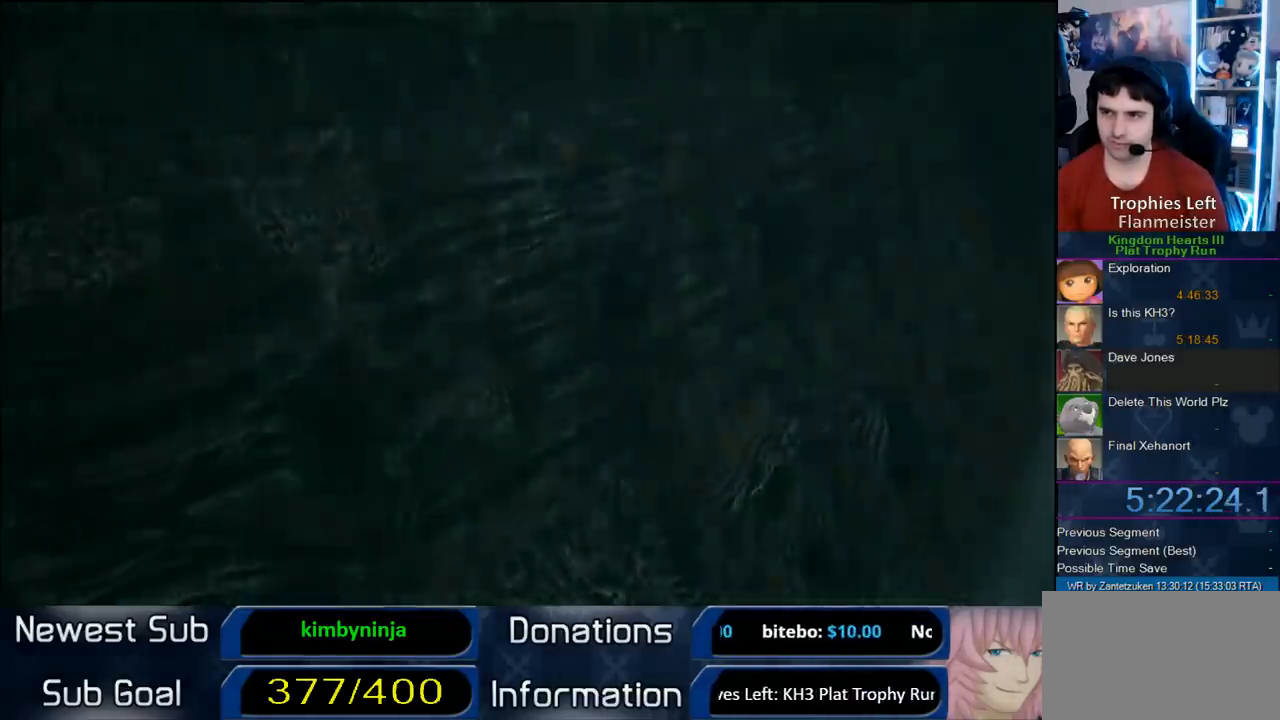
{"buttons": [], "left_stick": "up", "right_stick": "center", "events": [[117, "left_stick", "up"], [200, "R1", "down"], [350, "R1", "up"]]}
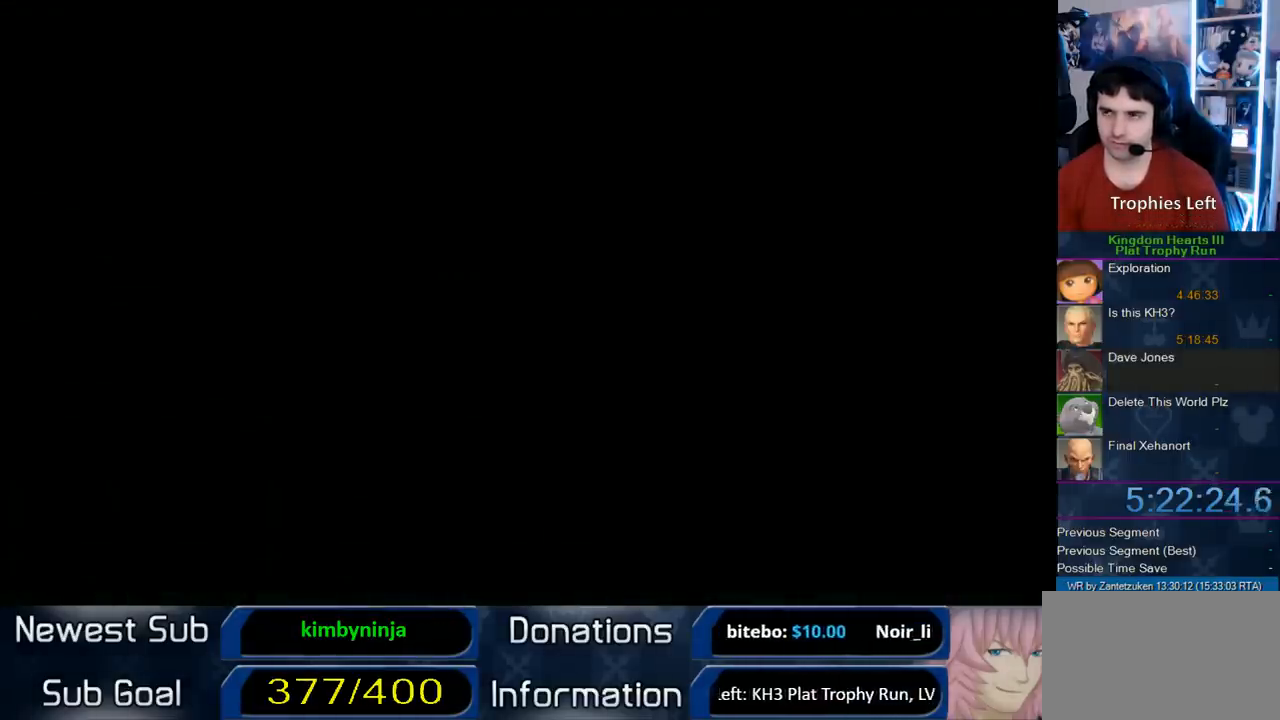
{"buttons": [], "left_stick": "up", "right_stick": "center", "events": [[67, "R1", "down"], [183, "R1", "up"]]}
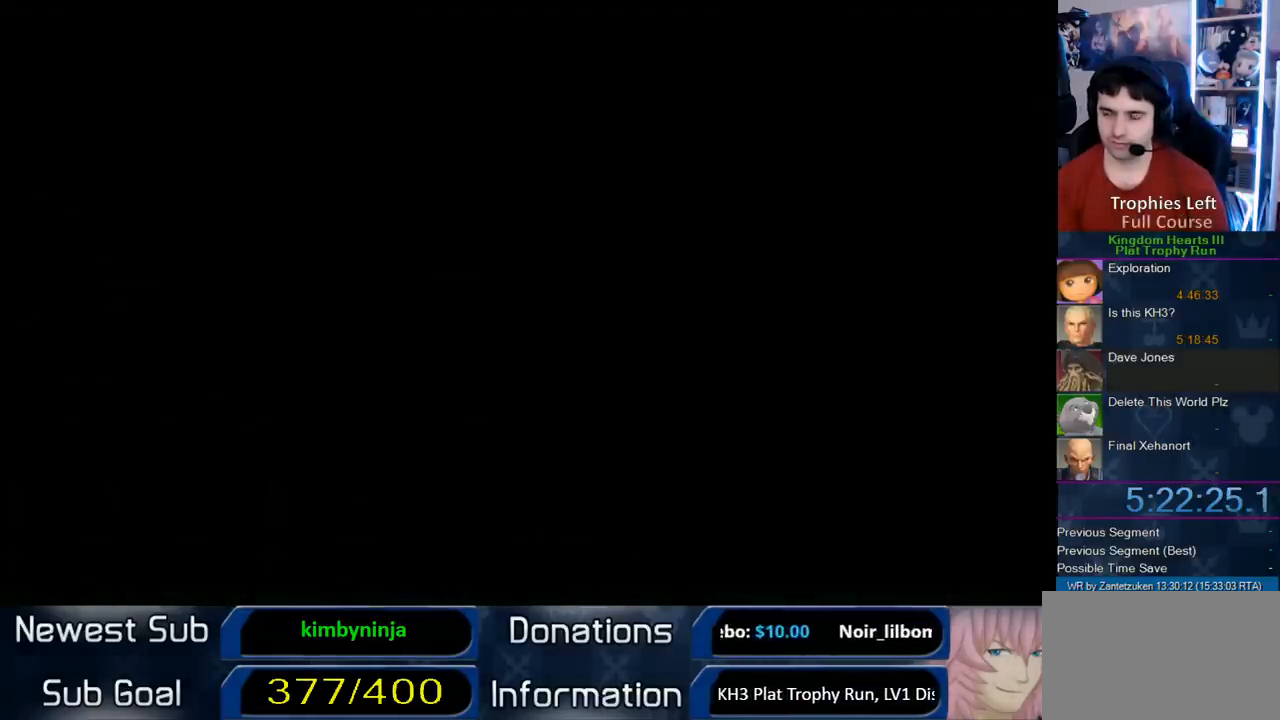
{"buttons": [], "left_stick": "up", "right_stick": "center", "events": []}
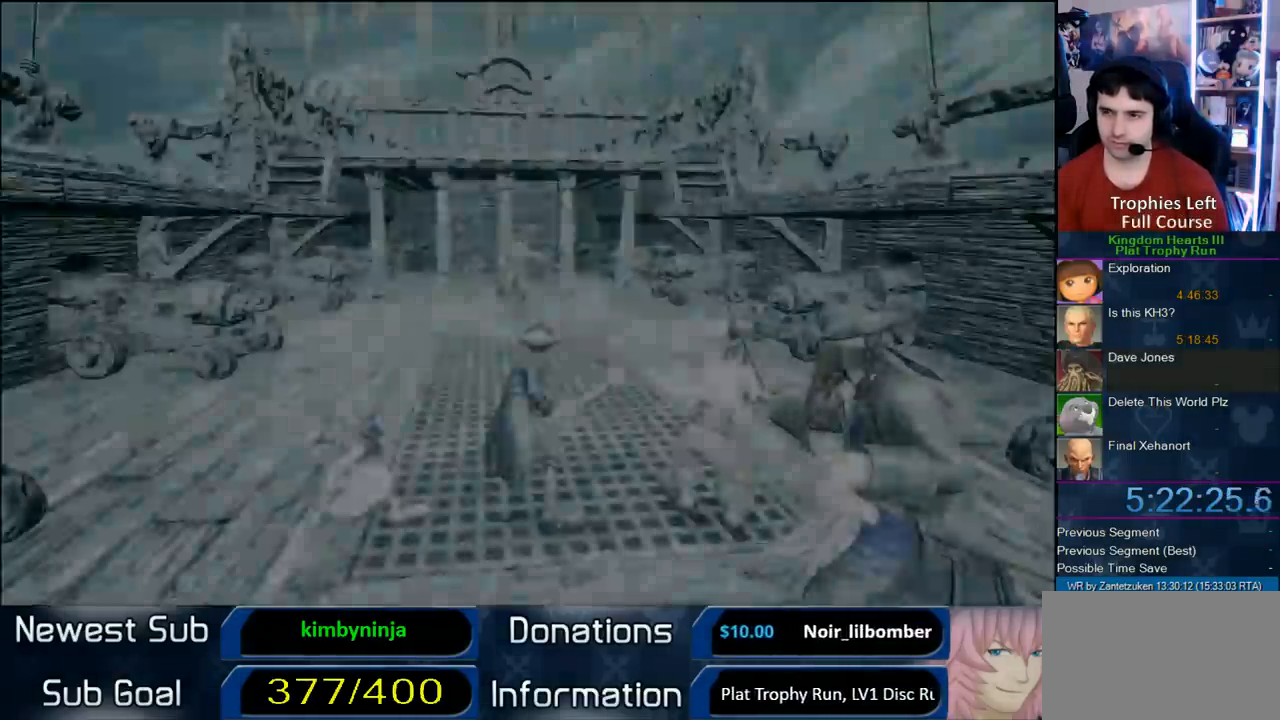
{"buttons": [], "left_stick": "up", "right_stick": "center", "events": [[383, "R1", "down"], [467, "R1", "up"]]}
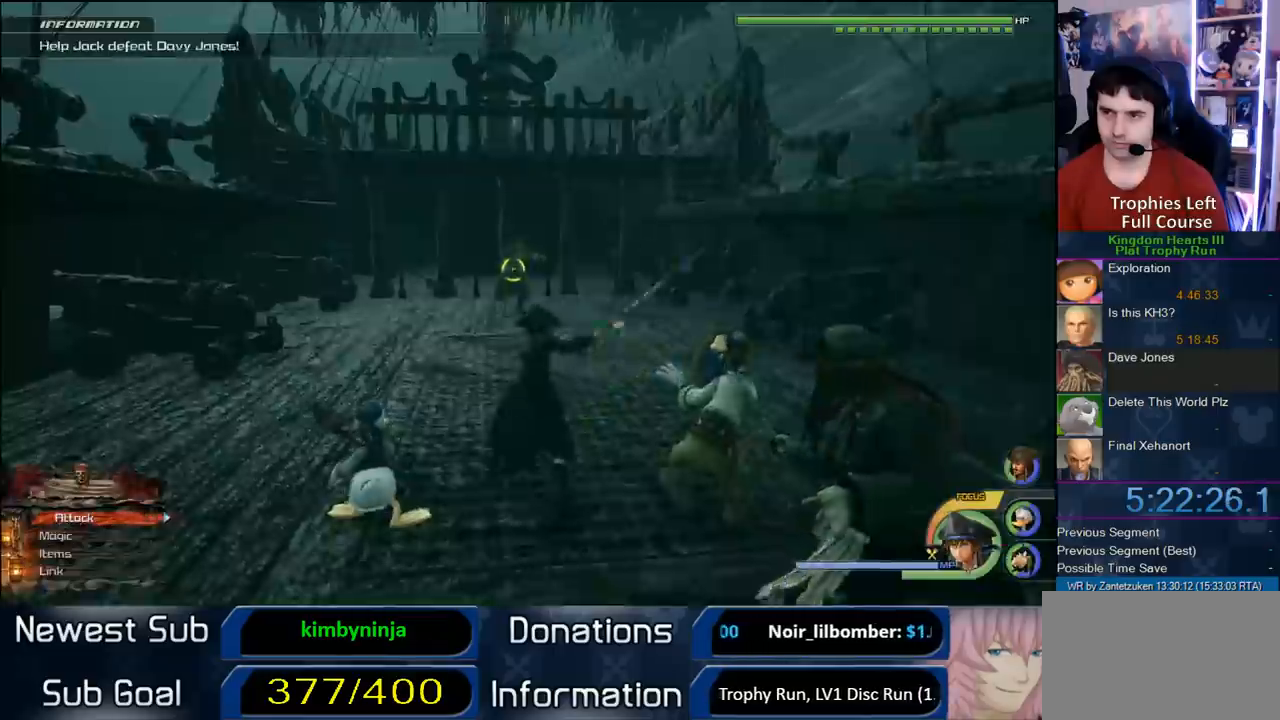
{"buttons": [], "left_stick": "up", "right_stick": "center", "events": [[67, "CIRCLE", "down"], [83, "CIRCLE", "up"], [183, "CIRCLE", "down"], [283, "CIRCLE", "up"], [333, "CIRCLE", "down"], [450, "CIRCLE", "up"]]}
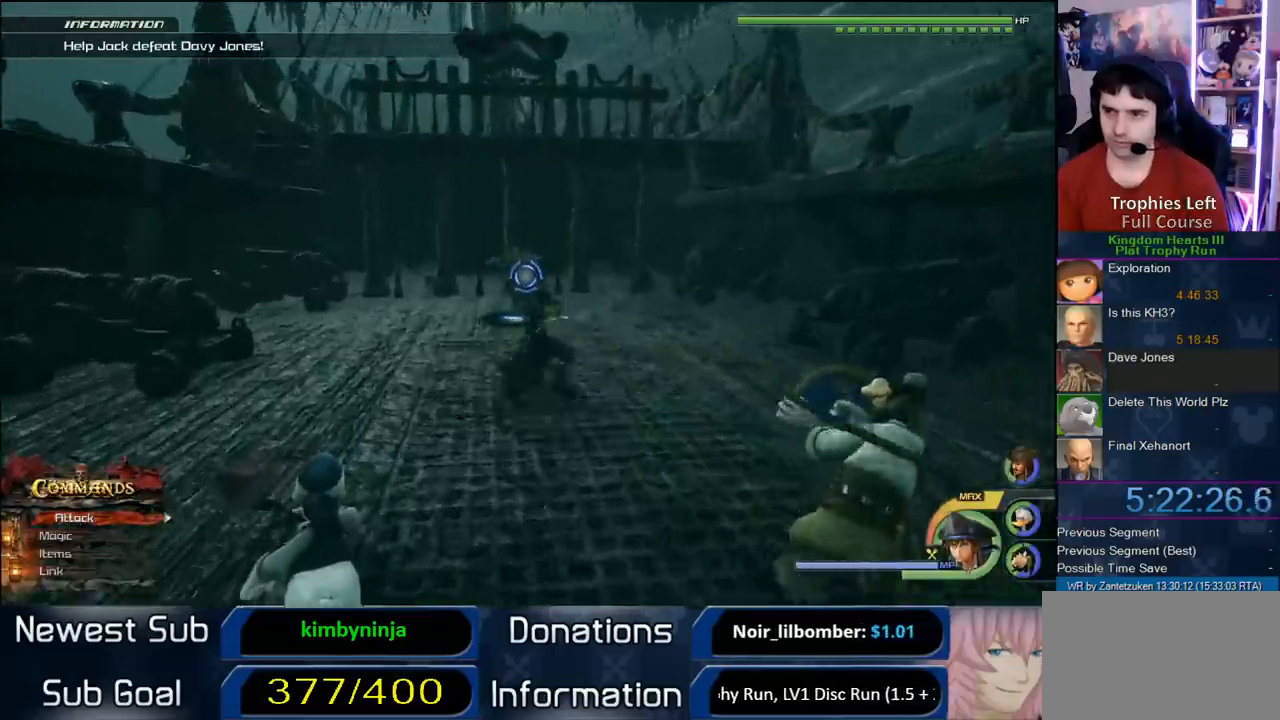
{"buttons": [], "left_stick": "center", "right_stick": "center", "events": [[17, "CIRCLE", "down"], [133, "CIRCLE", "up"], [183, "CIRCLE", "down"], [217, "left_stick", "center"], [300, "CIRCLE", "up"]]}
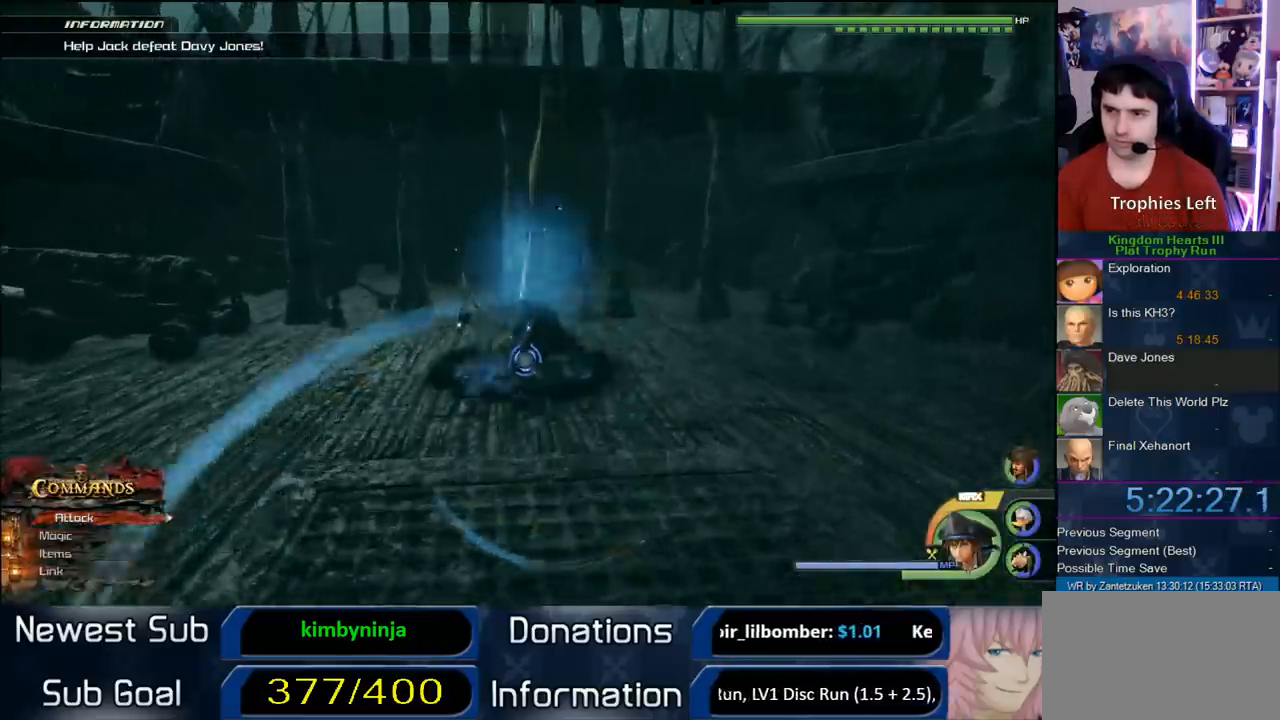
{"buttons": [], "left_stick": "down", "right_stick": "center", "events": [[267, "right_stick", "up-right"], [283, "left_stick", "down"], [383, "right_stick", "center"]]}
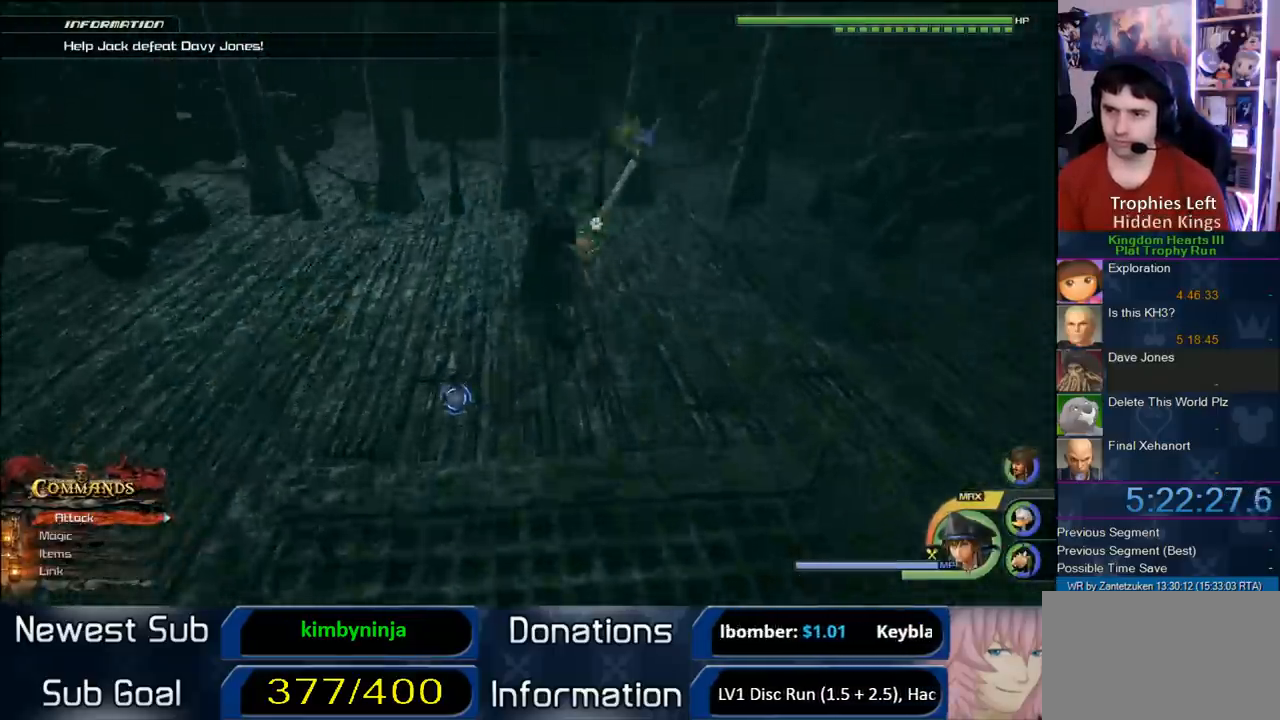
{"buttons": [], "left_stick": "center", "right_stick": "center", "events": [[300, "left_stick", "left"], [350, "left_stick", "center"]]}
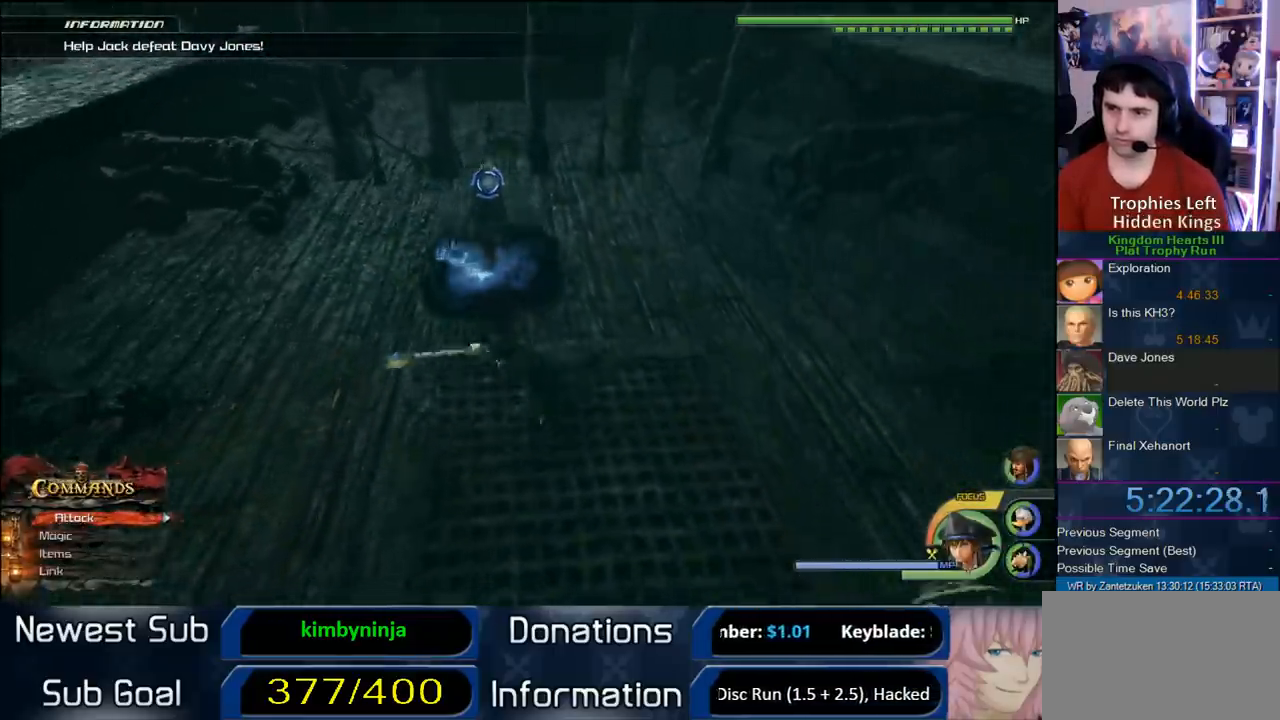
{"buttons": [], "left_stick": "center", "right_stick": "center", "events": [[267, "CIRCLE", "down"], [317, "CIRCLE", "up"]]}
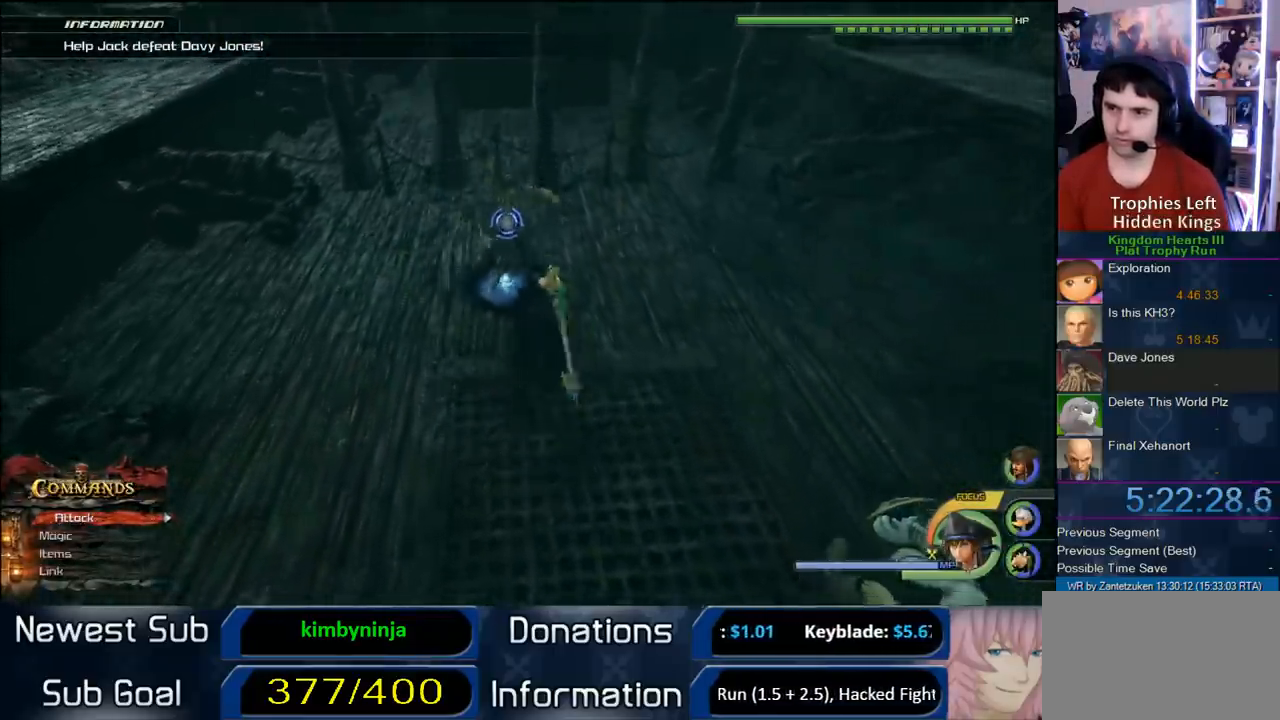
{"buttons": [], "left_stick": "center", "right_stick": "center", "events": []}
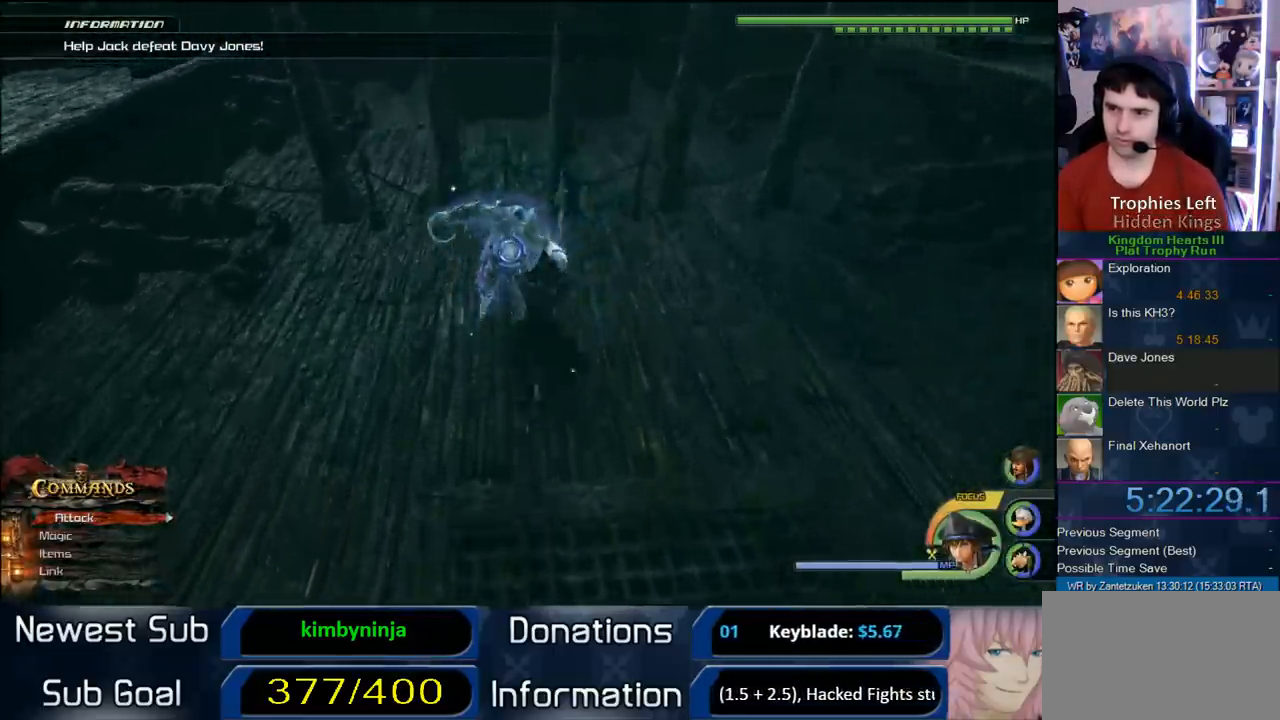
{"buttons": [], "left_stick": "center", "right_stick": "center", "events": [[67, "SQUARE", "down"], [400, "SQUARE", "up"]]}
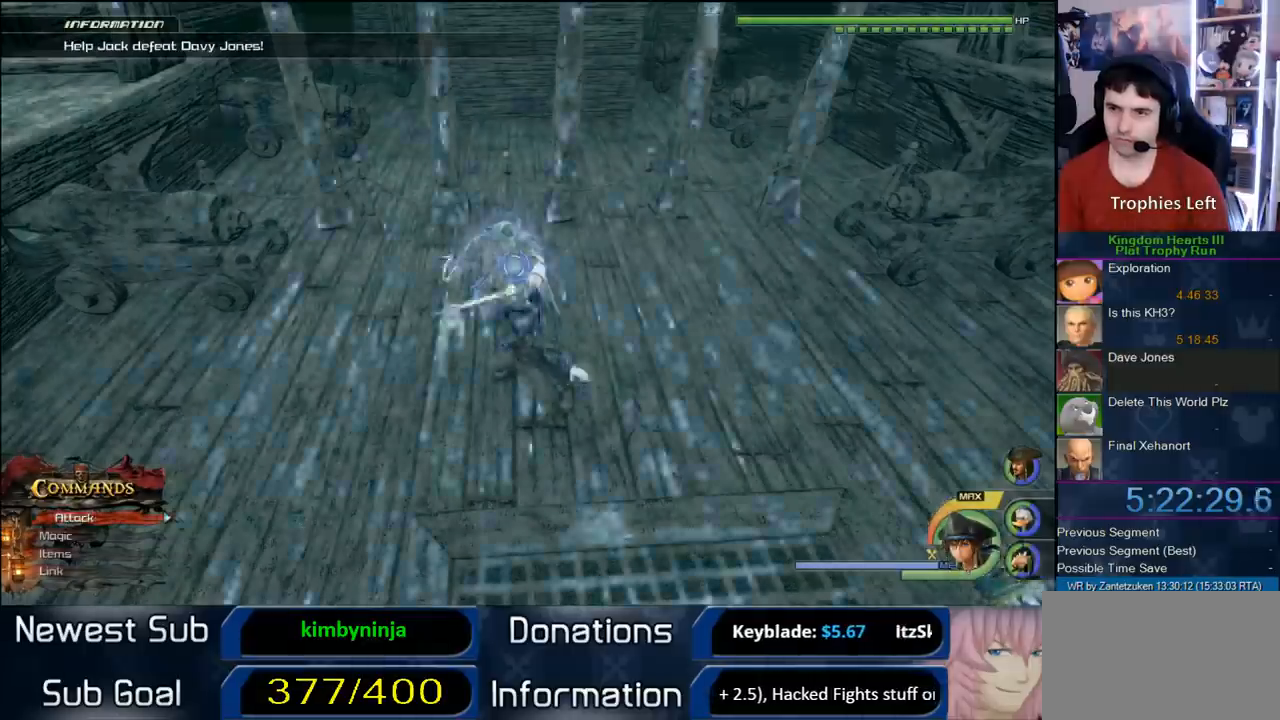
{"buttons": [], "left_stick": "center", "right_stick": "center", "events": []}
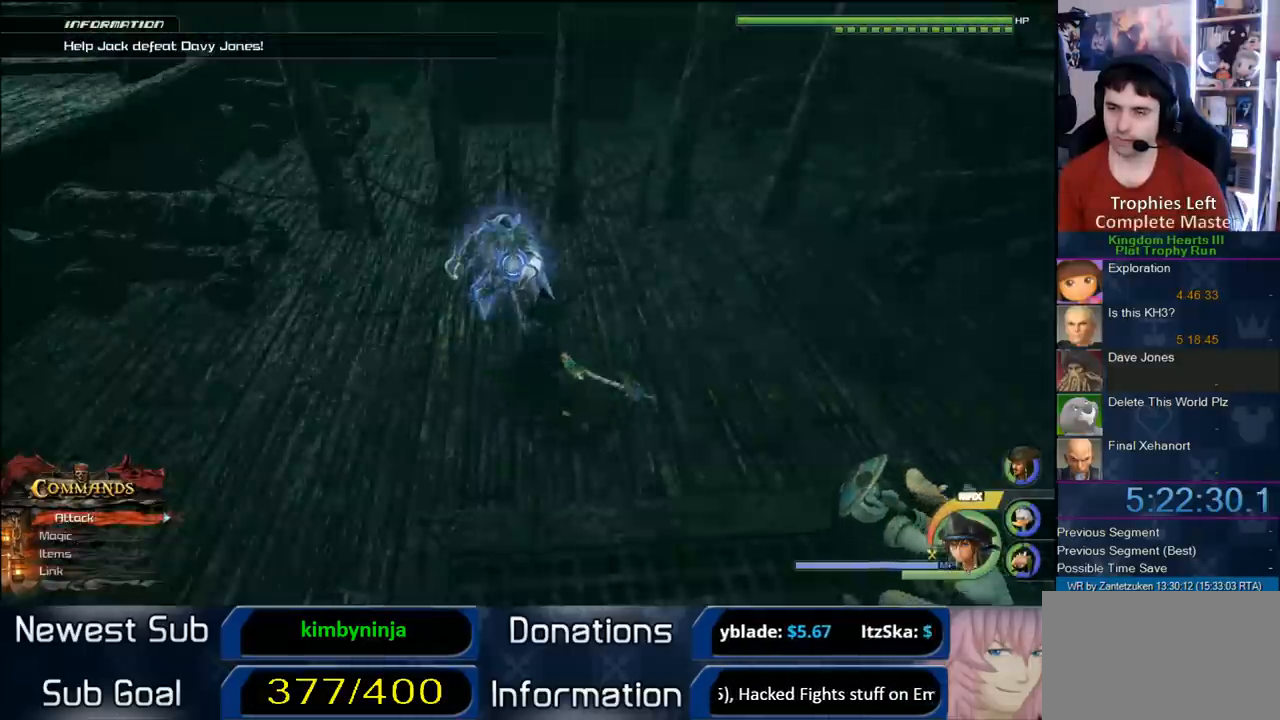
{"buttons": [], "left_stick": "up-left", "right_stick": "center", "events": [[83, "left_stick", "left"], [217, "left_stick", "up-left"], [233, "right_stick", "left"], [500, "right_stick", "center"]]}
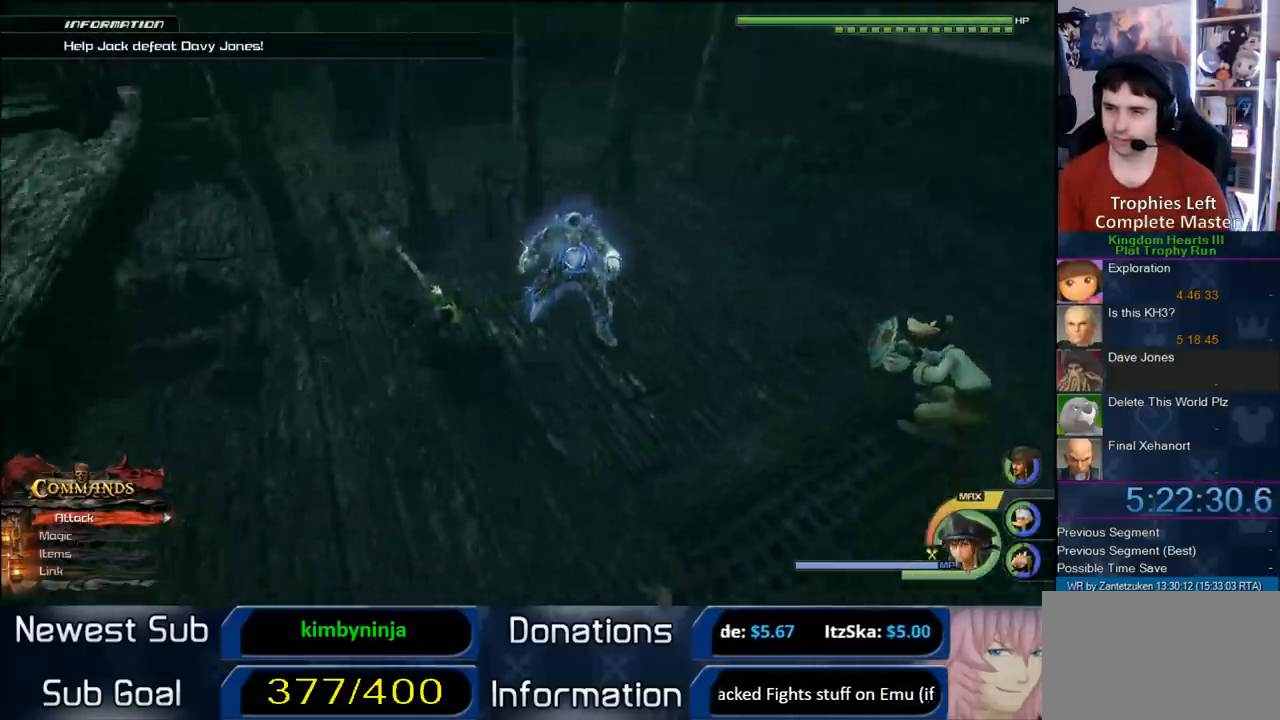
{"buttons": [], "left_stick": "center", "right_stick": "center", "events": [[67, "left_stick", "up"], [183, "left_stick", "center"]]}
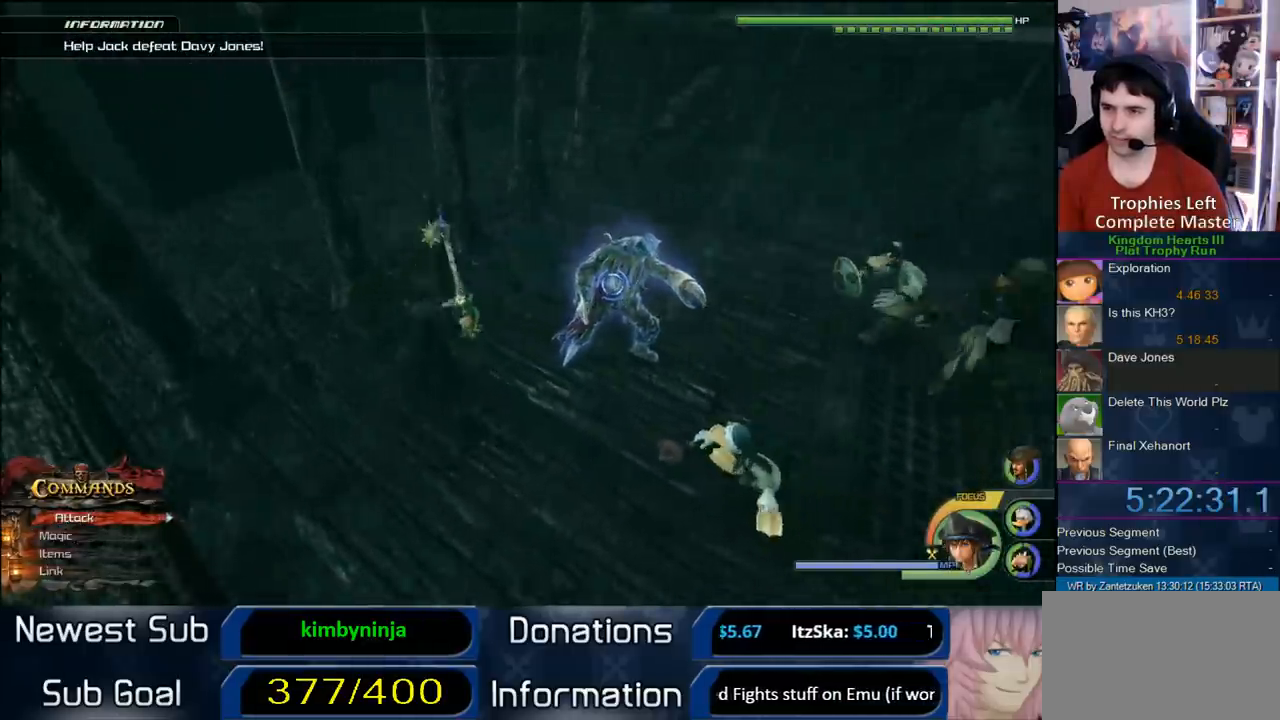
{"buttons": [], "left_stick": "center", "right_stick": "center", "events": [[350, "left_stick", "up"], [500, "left_stick", "center"]]}
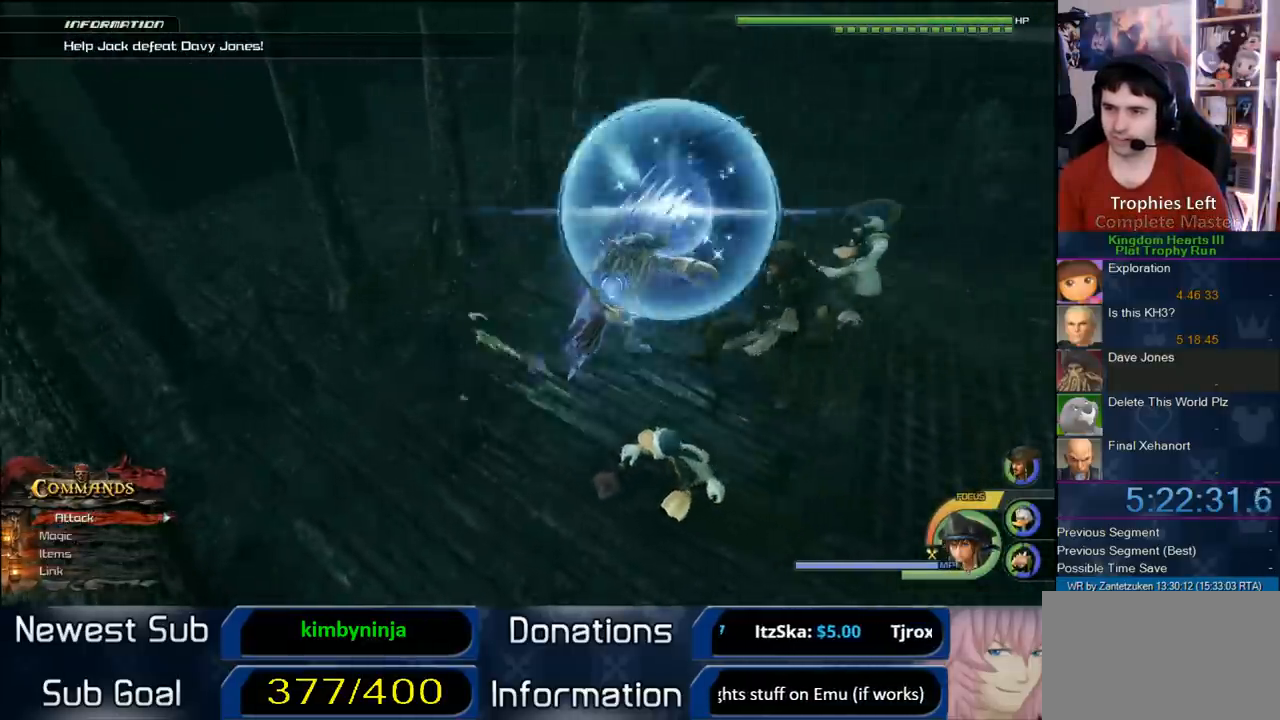
{"buttons": ["CIRCLE"], "left_stick": "center", "right_stick": "down-left", "events": [[300, "CIRCLE", "down"], [450, "right_stick", "down-left"]]}
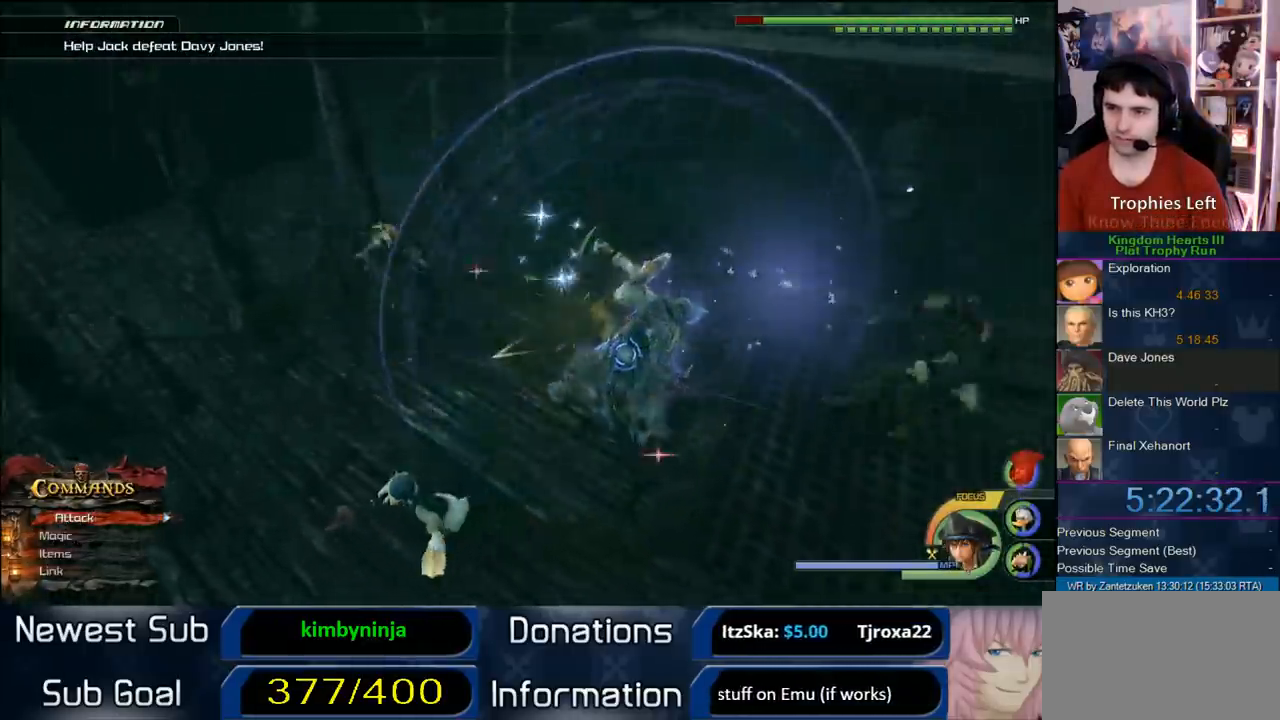
{"buttons": [], "left_stick": "center", "right_stick": "center", "events": [[200, "CIRCLE", "up"], [233, "CIRCLE", "down"], [233, "right_stick", "center"], [317, "CIRCLE", "up"], [367, "CIRCLE", "down"], [500, "CIRCLE", "up"]]}
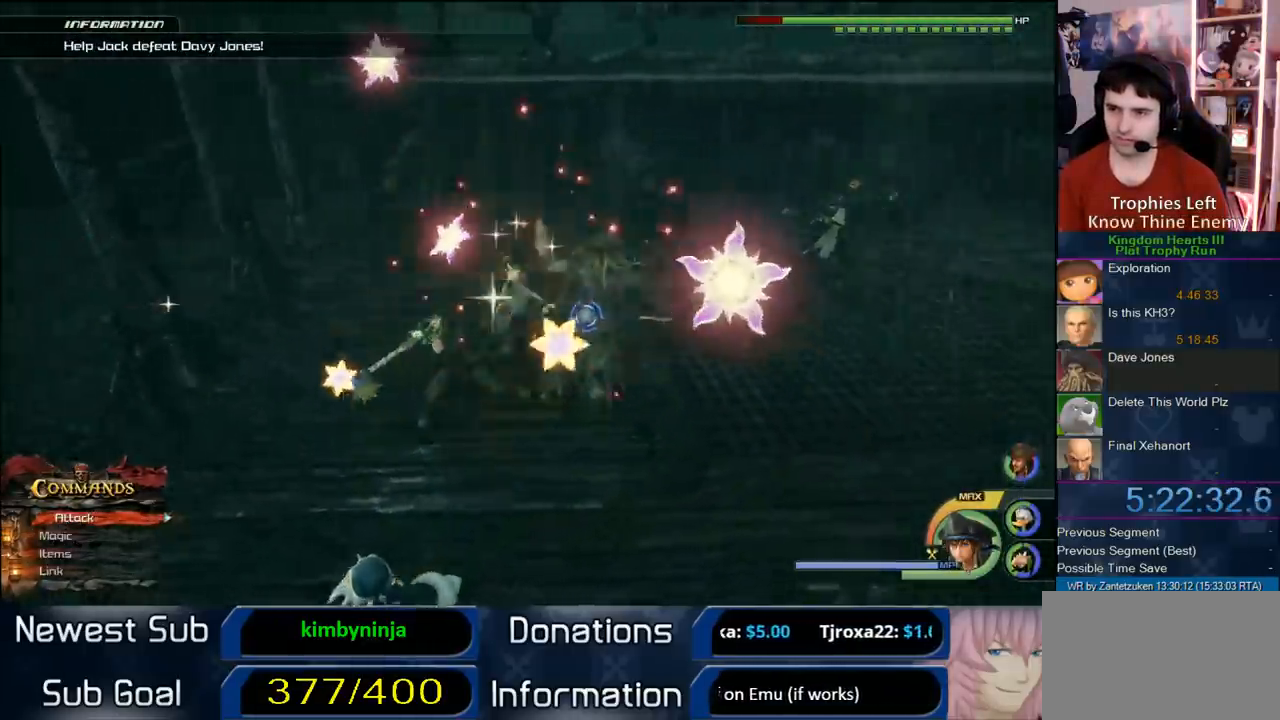
{"buttons": [], "left_stick": "center", "right_stick": "center", "events": [[17, "CIRCLE", "down"], [133, "CIRCLE", "up"], [183, "CIRCLE", "down"], [183, "right_stick", "left"], [383, "right_stick", "center"], [500, "CIRCLE", "up"]]}
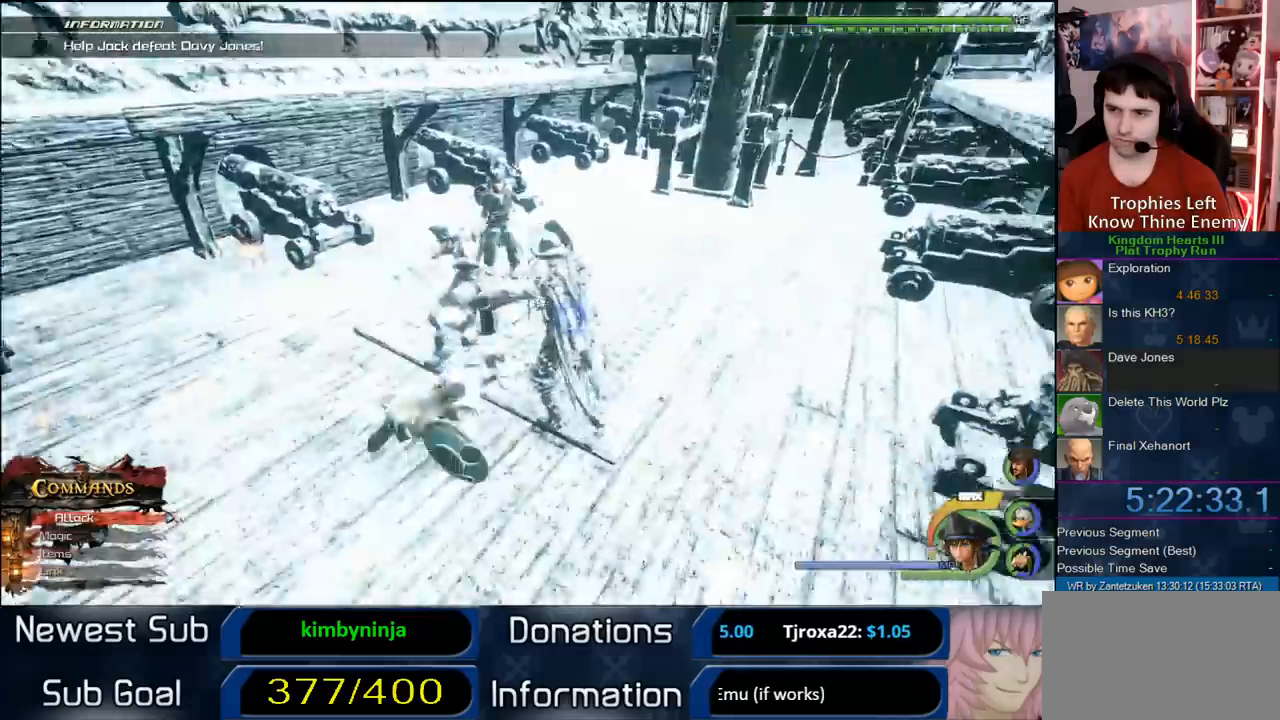
{"buttons": ["CIRCLE"], "left_stick": "center", "right_stick": "center", "events": [[17, "CIRCLE", "down"], [150, "CIRCLE", "up"], [483, "CIRCLE", "down"]]}
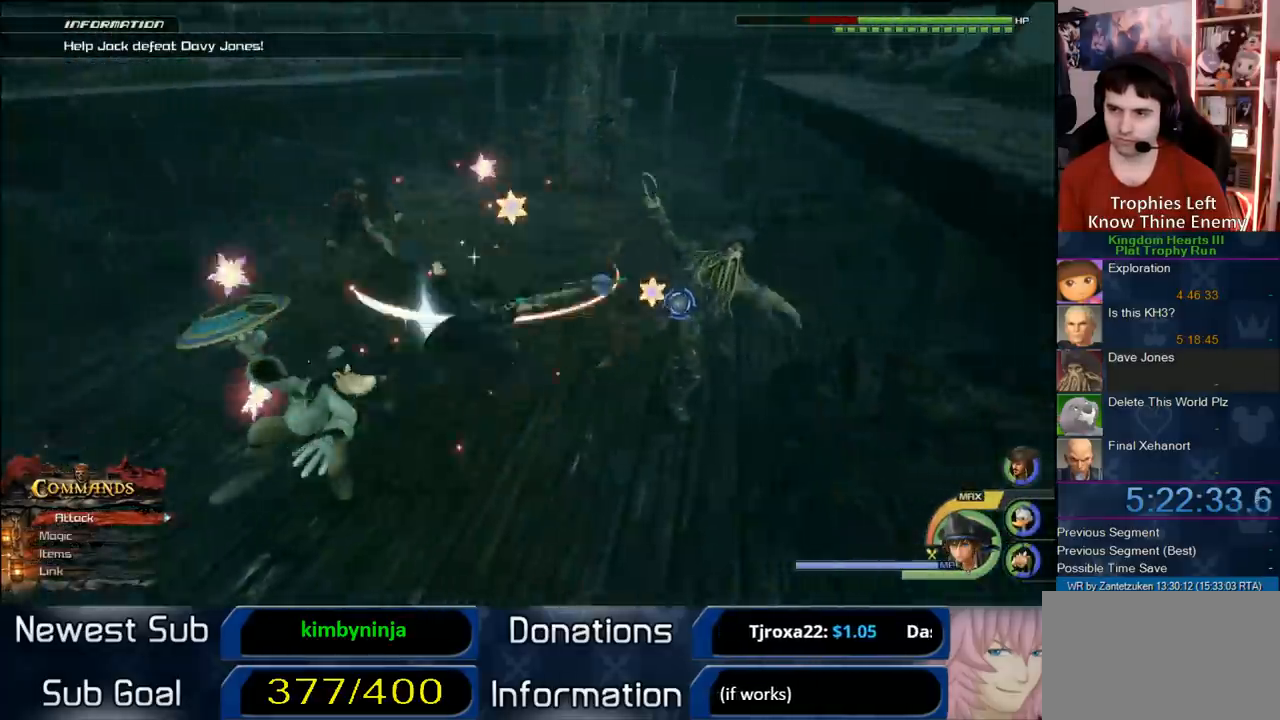
{"buttons": [], "left_stick": "center", "right_stick": "center", "events": [[100, "CIRCLE", "up"], [167, "CIRCLE", "down"], [283, "CIRCLE", "up"], [283, "right_stick", "up-left"], [300, "CIRCLE", "down"], [467, "CIRCLE", "up"], [467, "right_stick", "center"]]}
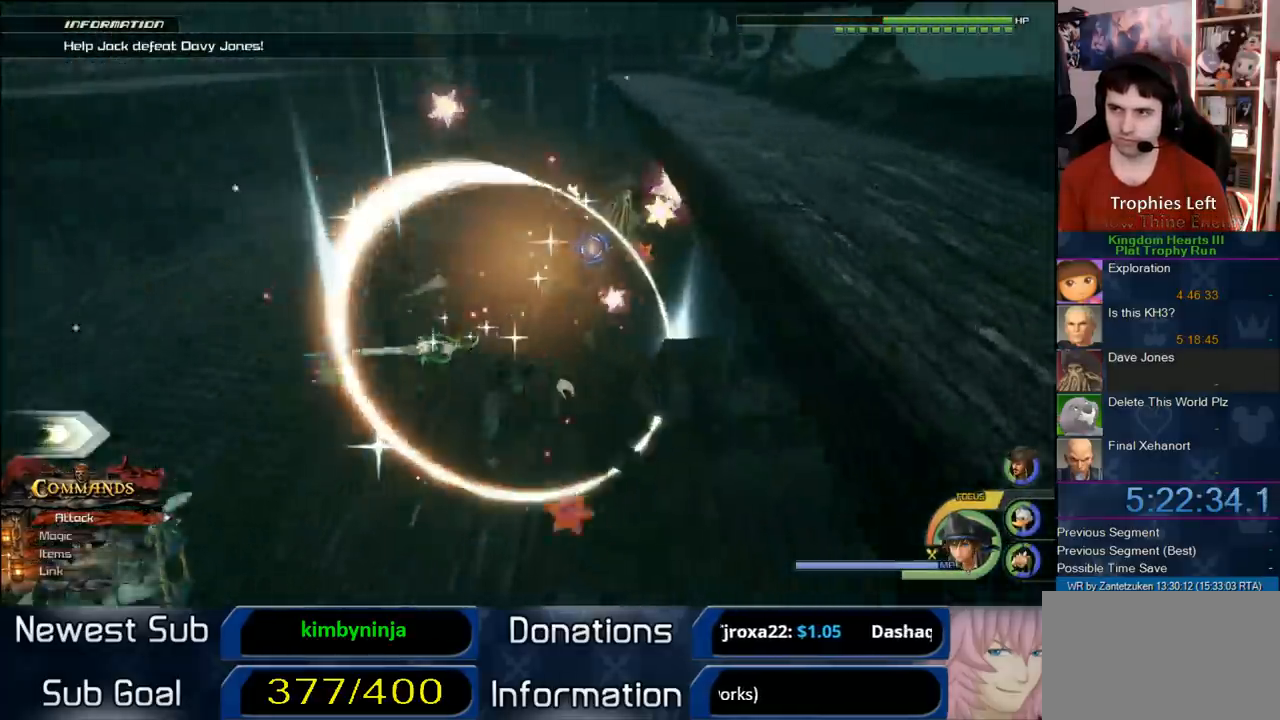
{"buttons": [], "left_stick": "center", "right_stick": "center", "events": [[33, "CIRCLE", "down"], [133, "CIRCLE", "up"], [167, "CIRCLE", "down"], [300, "CIRCLE", "up"], [400, "CIRCLE", "down"], [500, "CIRCLE", "up"]]}
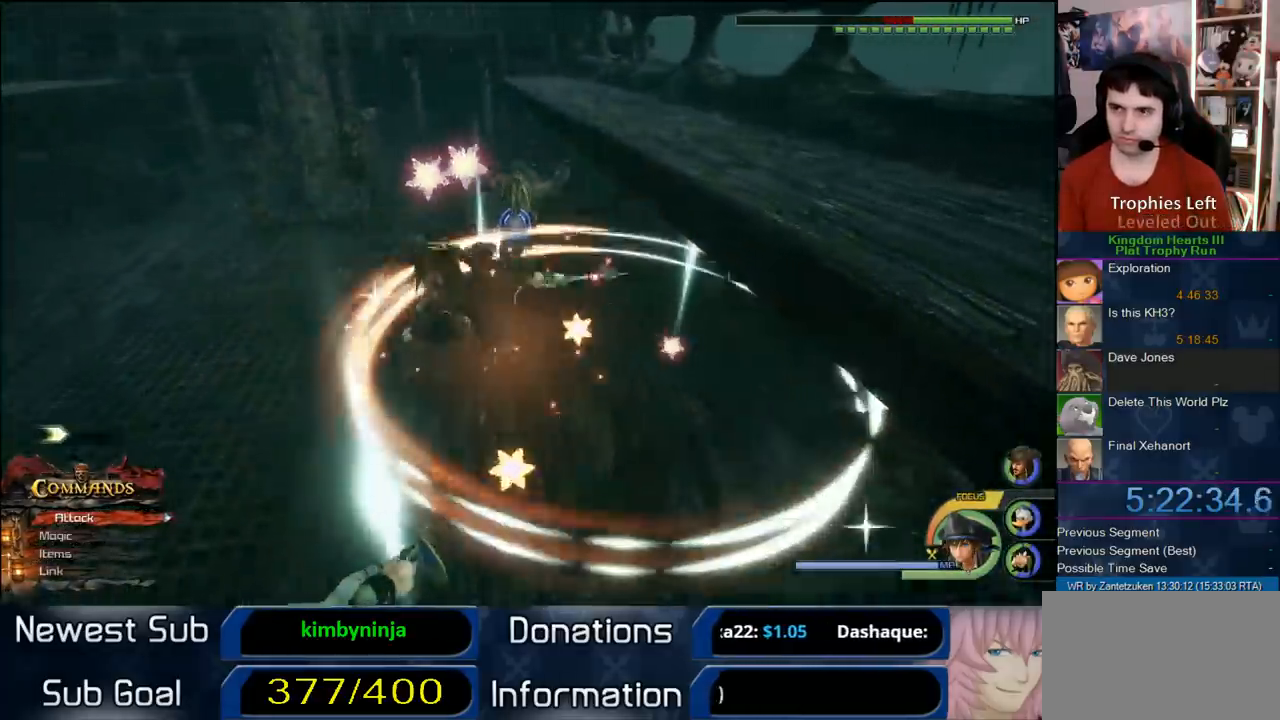
{"buttons": ["CIRCLE"], "left_stick": "center", "right_stick": "center", "events": [[33, "CIRCLE", "down"], [200, "CIRCLE", "up"], [233, "CIRCLE", "down"], [350, "CIRCLE", "up"], [417, "CIRCLE", "down"]]}
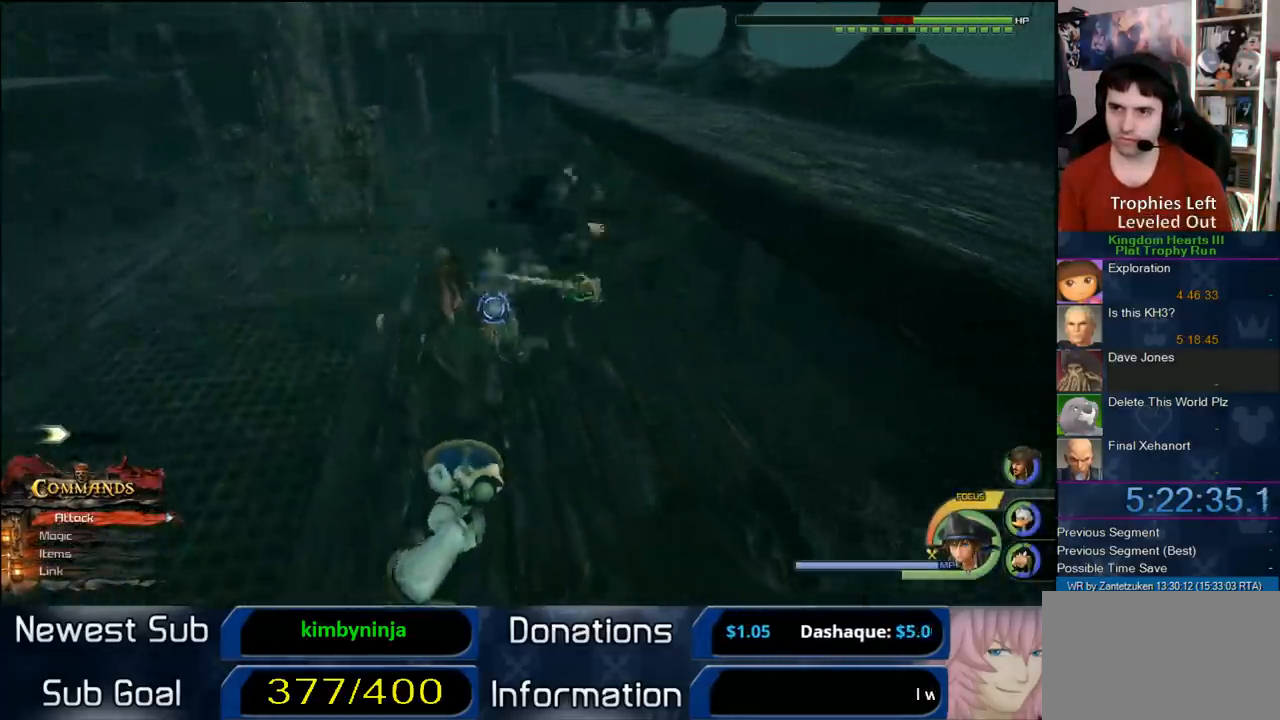
{"buttons": ["CIRCLE"], "left_stick": "center", "right_stick": "center", "events": [[133, "right_stick", "down-right"], [233, "CIRCLE", "up"], [233, "right_stick", "center"], [283, "CIRCLE", "down"], [367, "CIRCLE", "up"], [450, "CIRCLE", "down"]]}
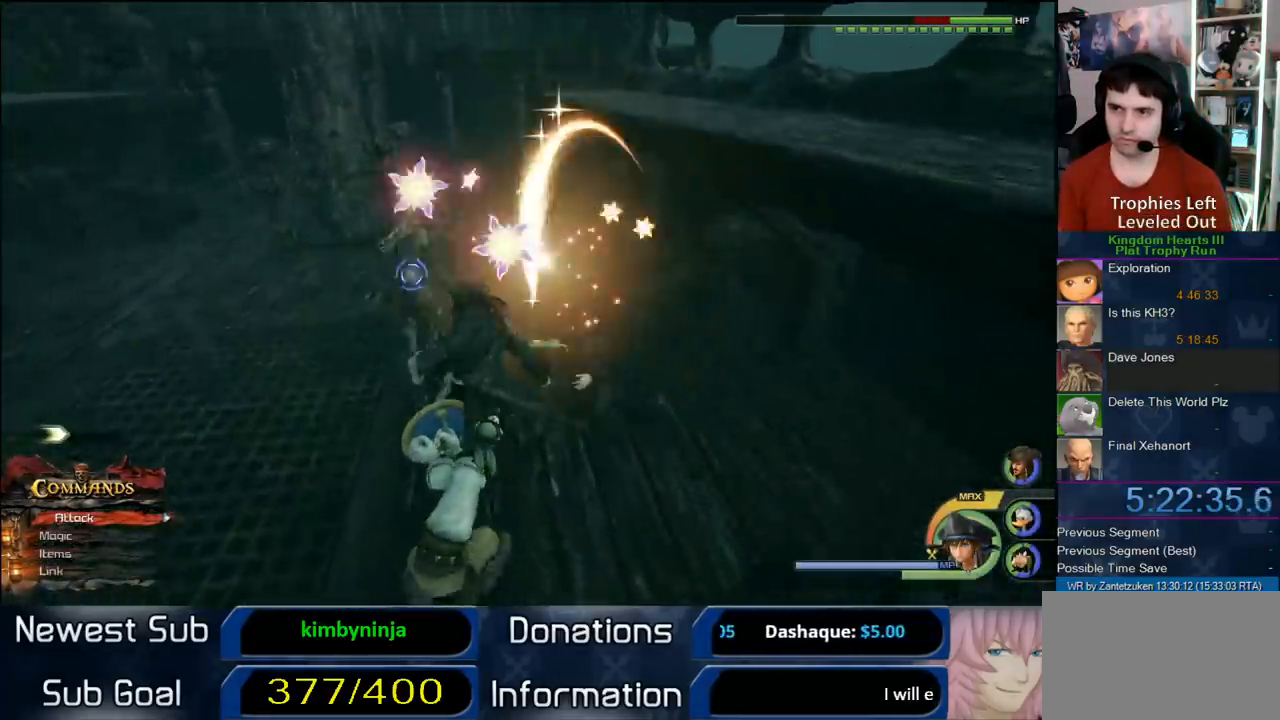
{"buttons": ["CIRCLE"], "left_stick": "center", "right_stick": "center", "events": [[17, "right_stick", "down-right"], [67, "CIRCLE", "up"], [100, "CIRCLE", "down"], [167, "right_stick", "center"], [200, "CIRCLE", "up"], [250, "CIRCLE", "down"]]}
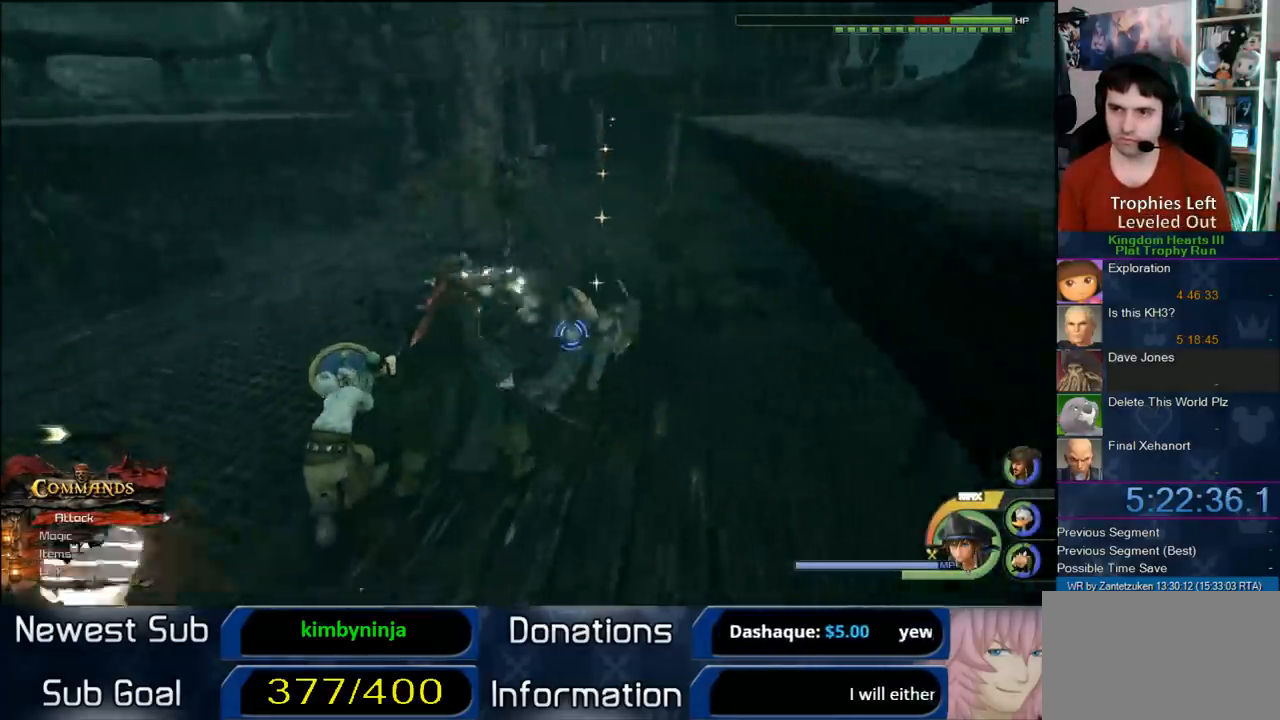
{"buttons": [], "left_stick": "down", "right_stick": "left", "events": [[17, "CIRCLE", "up"], [100, "left_stick", "left"], [417, "left_stick", "down"], [483, "right_stick", "left"]]}